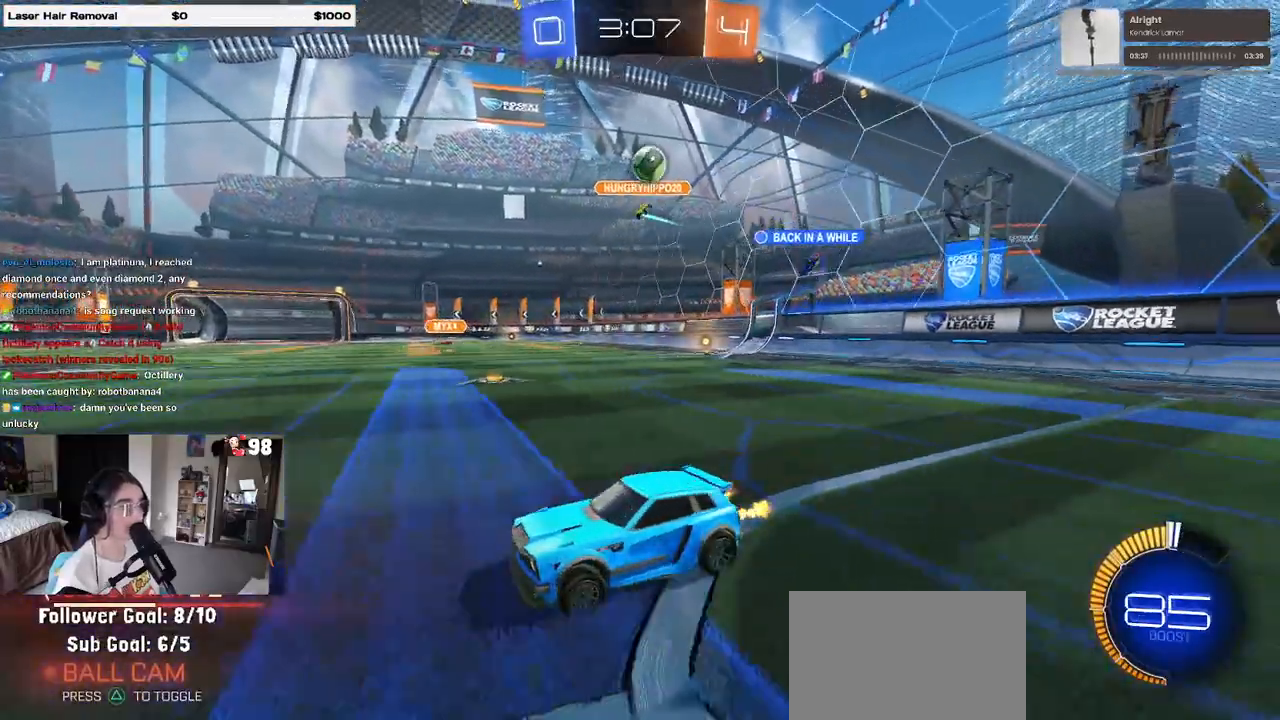
Gameplay with a controller (PlayStation layout); each line is a JSON object with the inputs held at the frame after it. "events" lists button and stick changes between this image and that frame as [ms after this image, input, new state], when the widget could be followed in between. Not read: R2.
{"buttons": [], "left_stick": "left", "right_stick": "center", "events": [[100, "SQUARE", "up"], [200, "L2", "down"], [350, "left_stick", "center"], [417, "L2", "up"], [417, "left_stick", "left"]]}
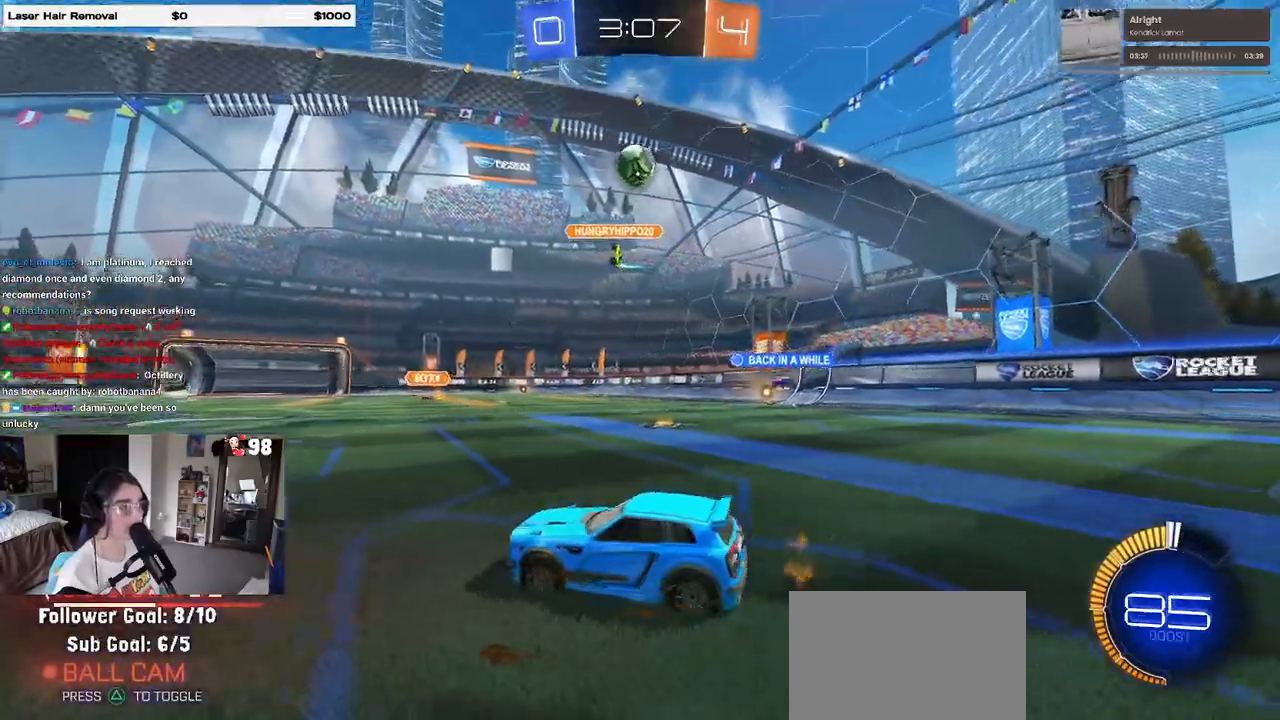
{"buttons": [], "left_stick": "left", "right_stick": "center", "events": []}
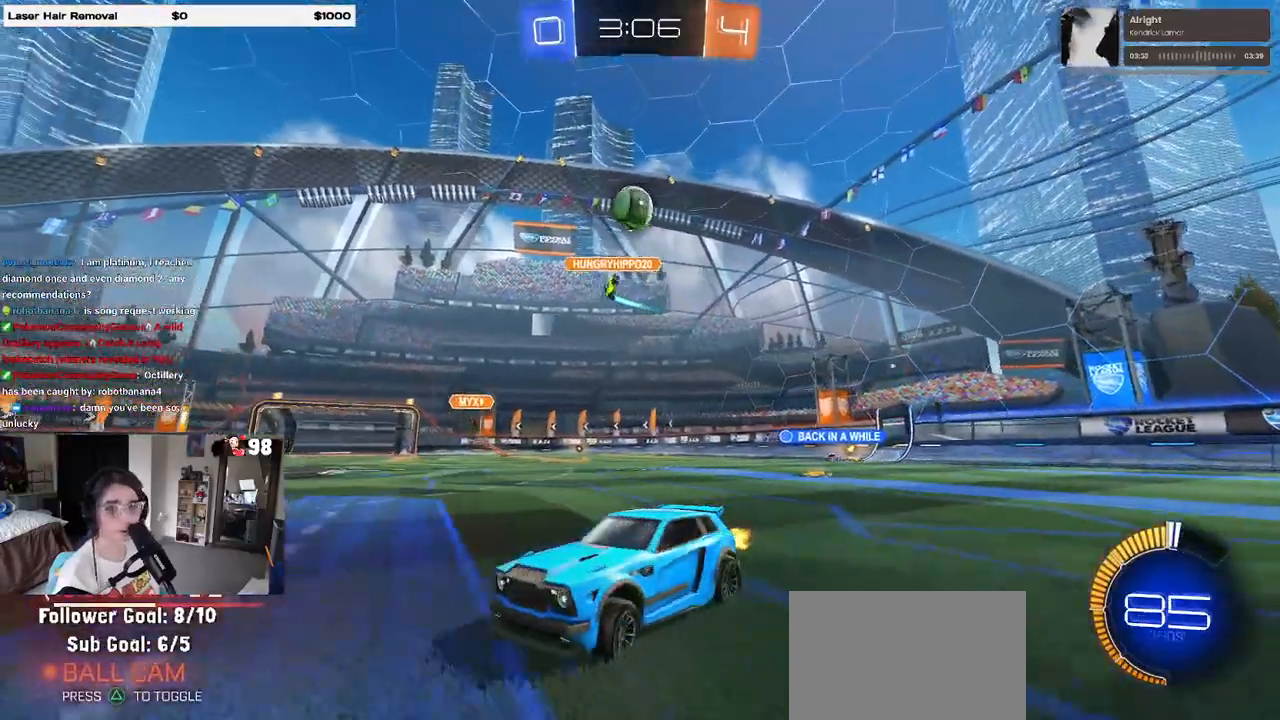
{"buttons": [], "left_stick": "center", "right_stick": "center", "events": [[217, "left_stick", "center"]]}
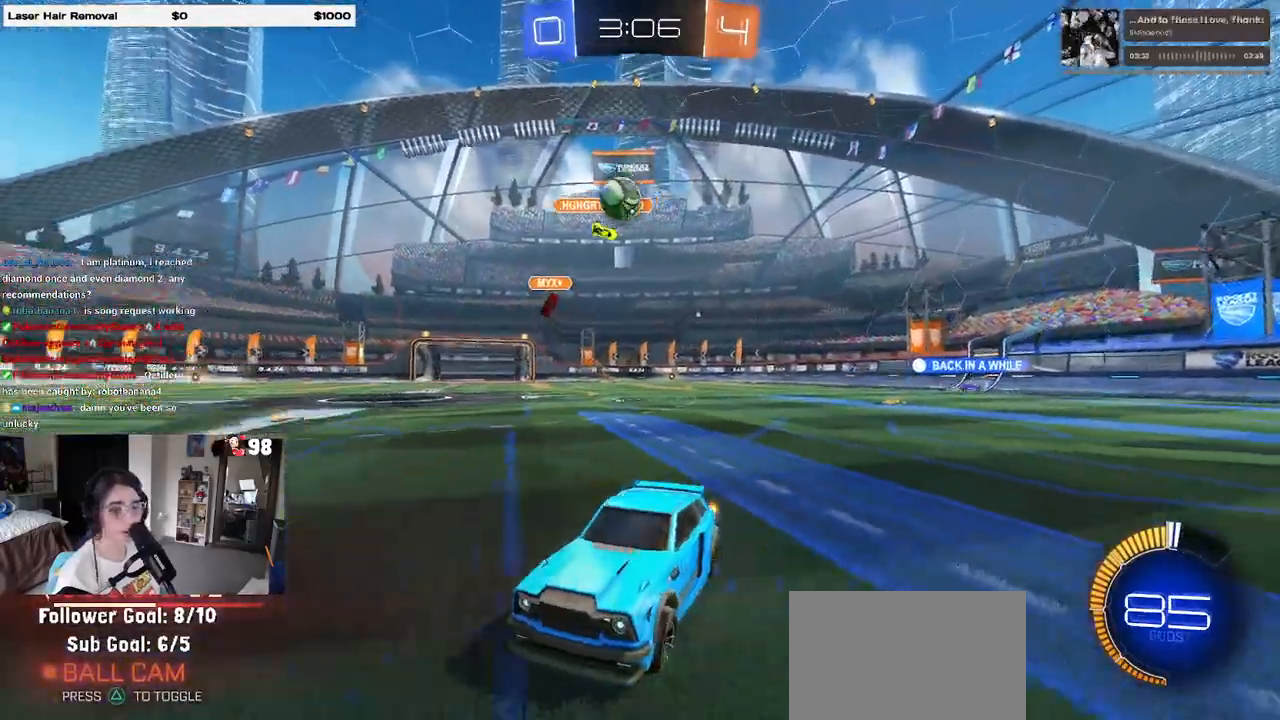
{"buttons": [], "left_stick": "left", "right_stick": "center", "events": [[300, "left_stick", "left"]]}
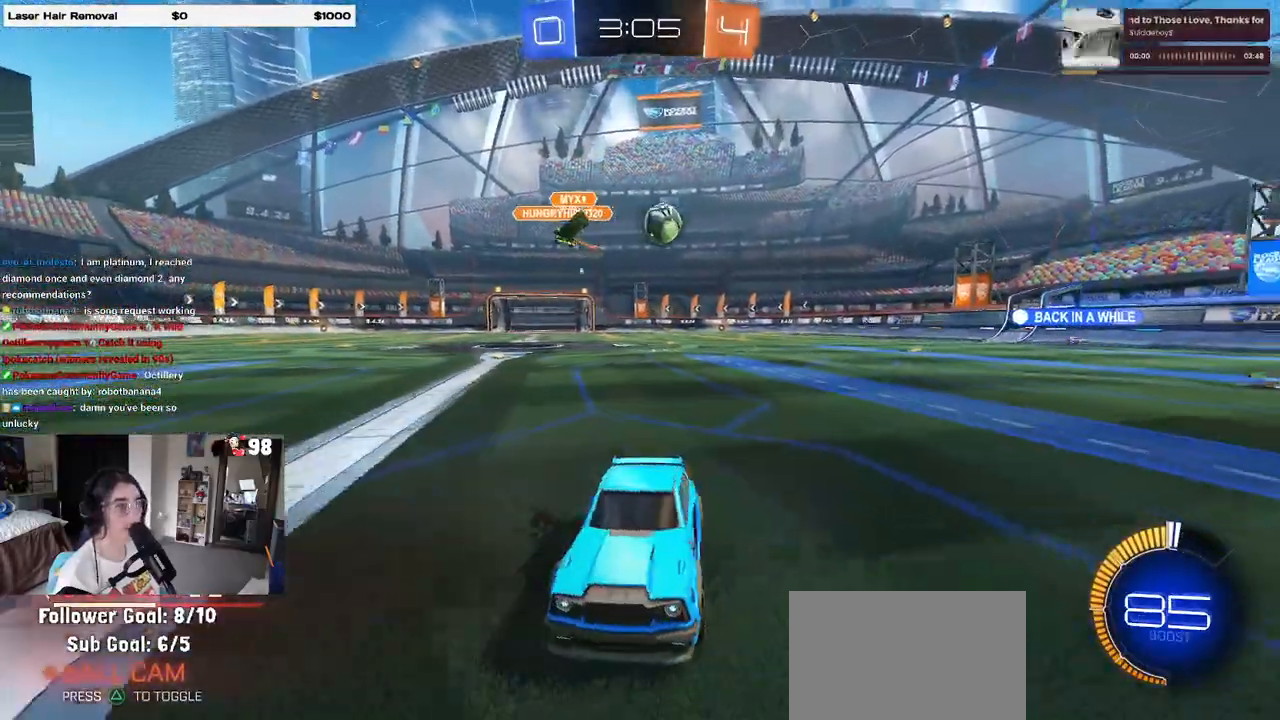
{"buttons": [], "left_stick": "center", "right_stick": "center", "events": [[233, "SQUARE", "down"], [333, "SQUARE", "up"], [383, "left_stick", "center"]]}
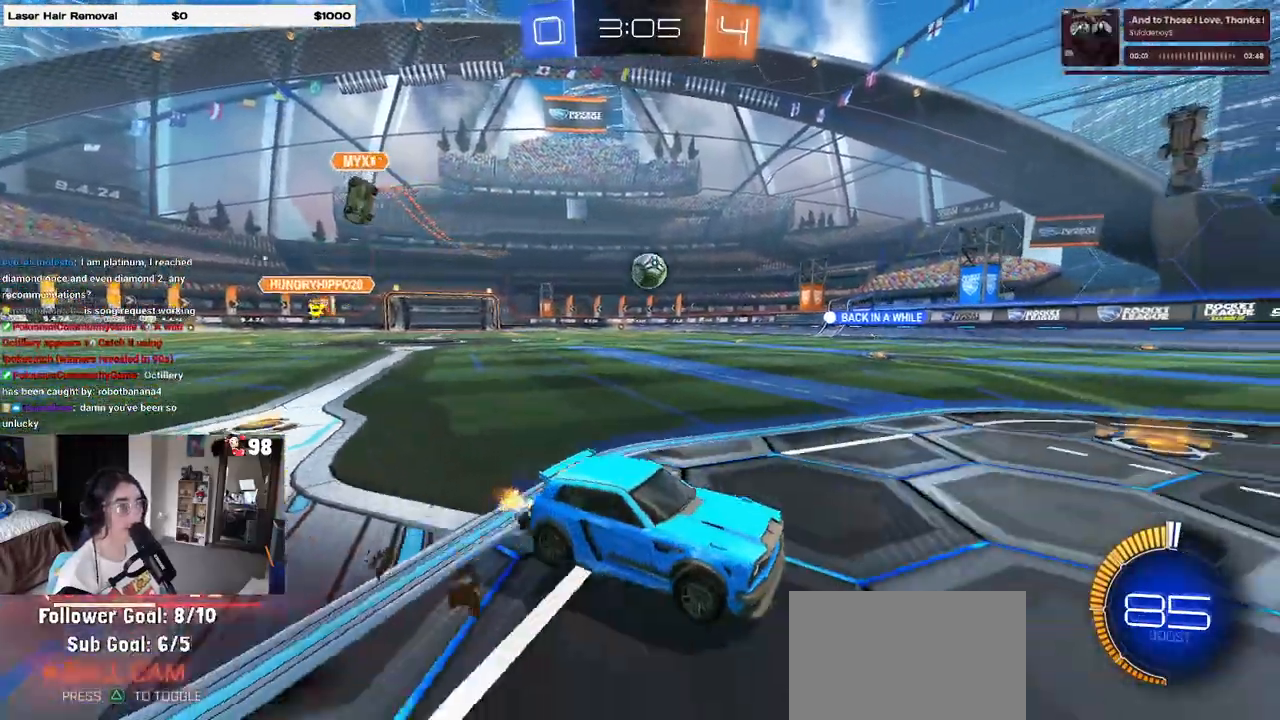
{"buttons": [], "left_stick": "left", "right_stick": "center", "events": [[350, "left_stick", "left"]]}
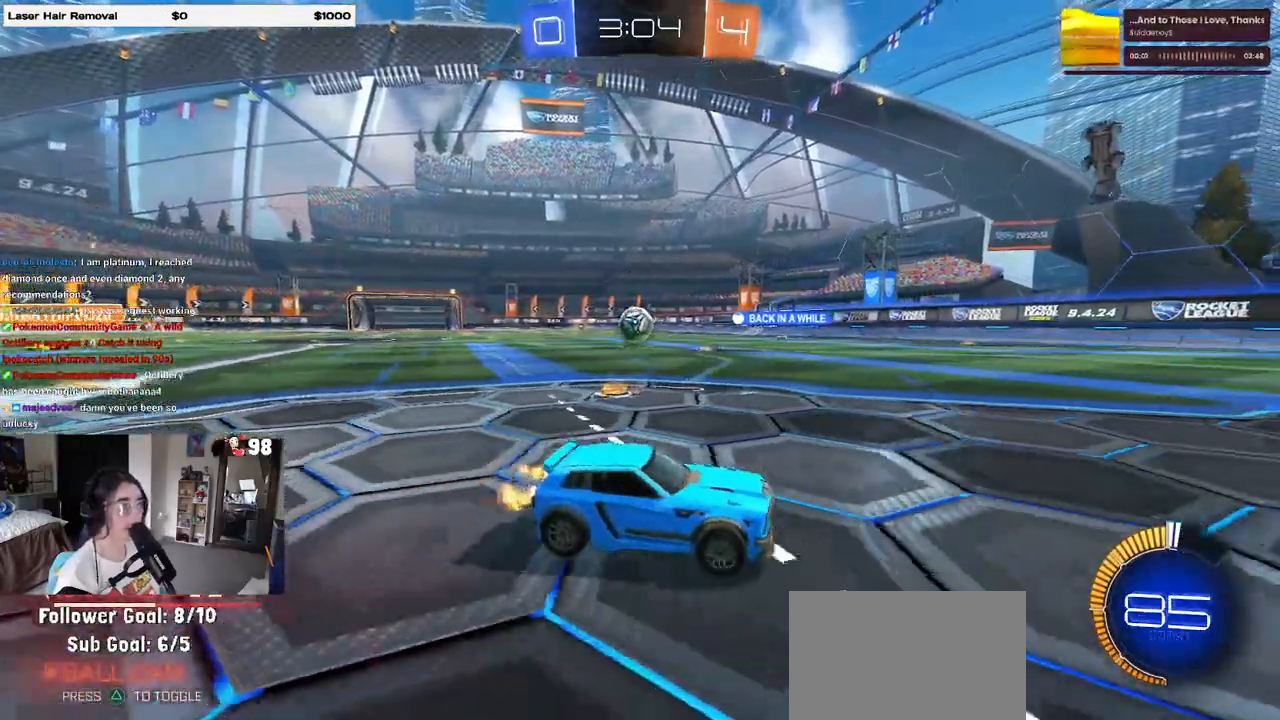
{"buttons": [], "left_stick": "left", "right_stick": "center", "events": [[33, "left_stick", "center"], [400, "left_stick", "left"]]}
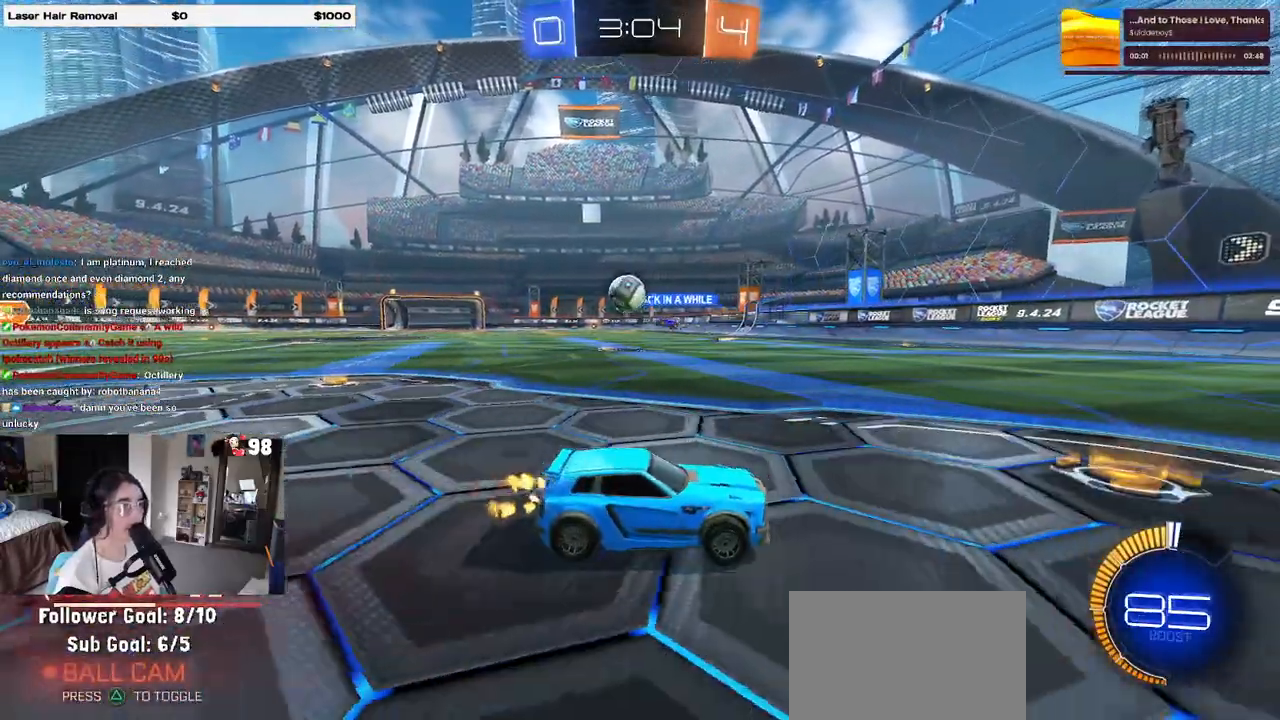
{"buttons": [], "left_stick": "right", "right_stick": "center", "events": [[67, "left_stick", "center"], [150, "left_stick", "right"], [367, "SQUARE", "down"], [500, "SQUARE", "up"]]}
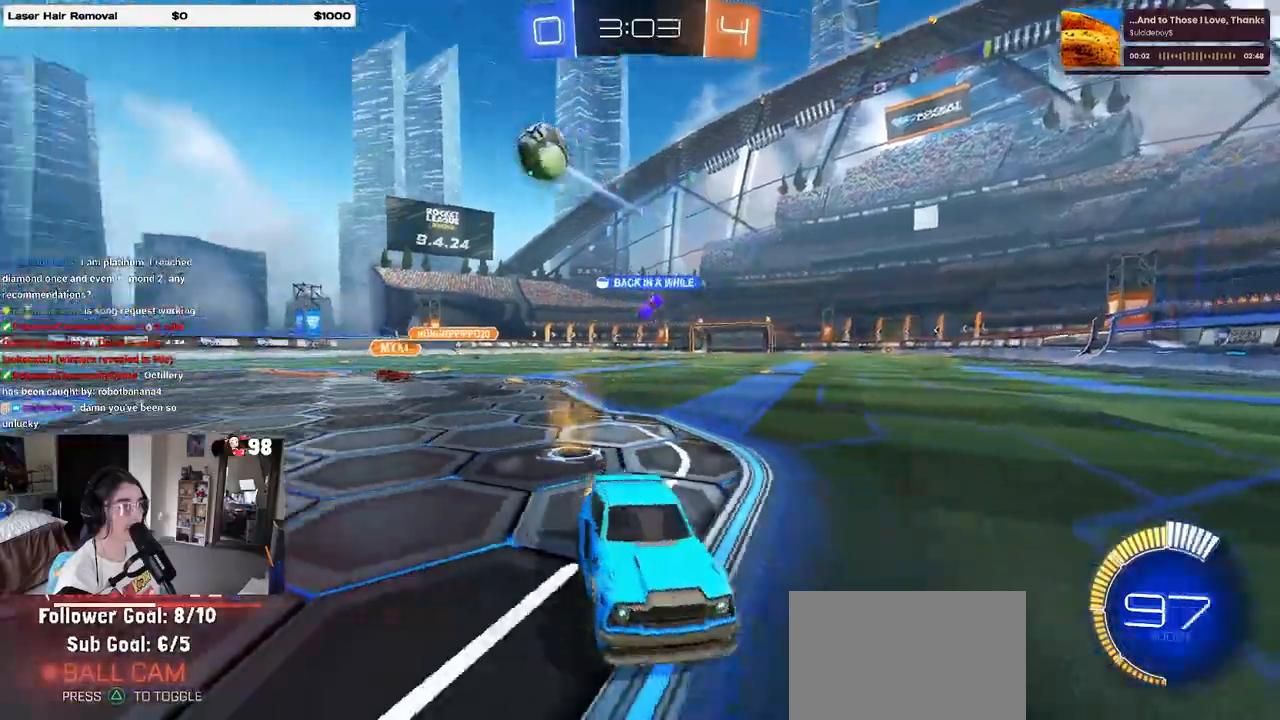
{"buttons": [], "left_stick": "right", "right_stick": "center", "events": []}
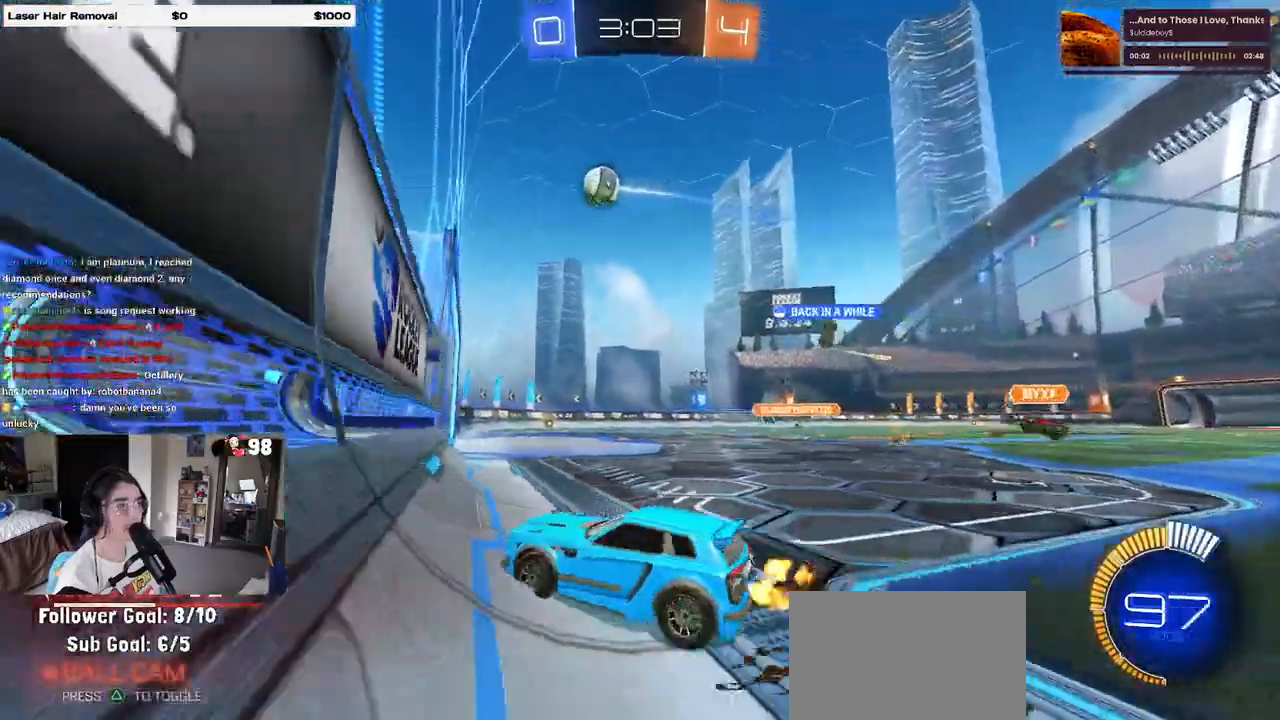
{"buttons": [], "left_stick": "right", "right_stick": "center", "events": []}
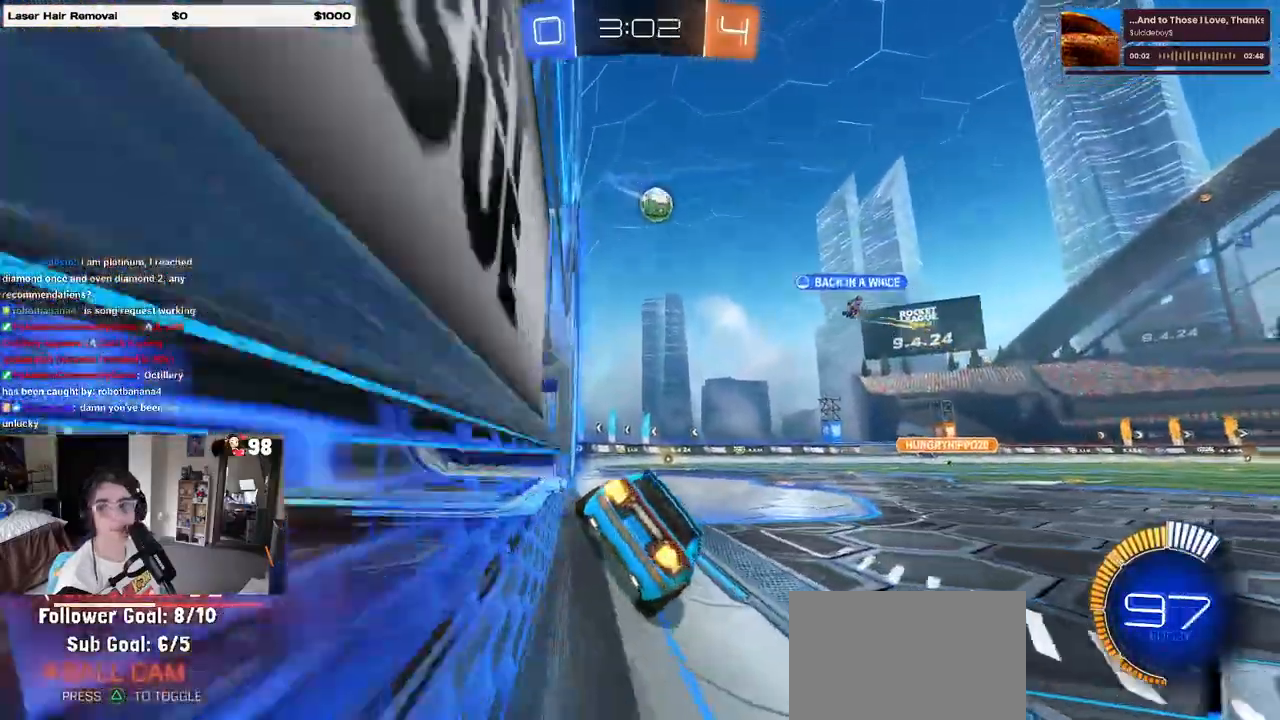
{"buttons": [], "left_stick": "left", "right_stick": "center", "events": [[100, "left_stick", "center"], [367, "left_stick", "left"]]}
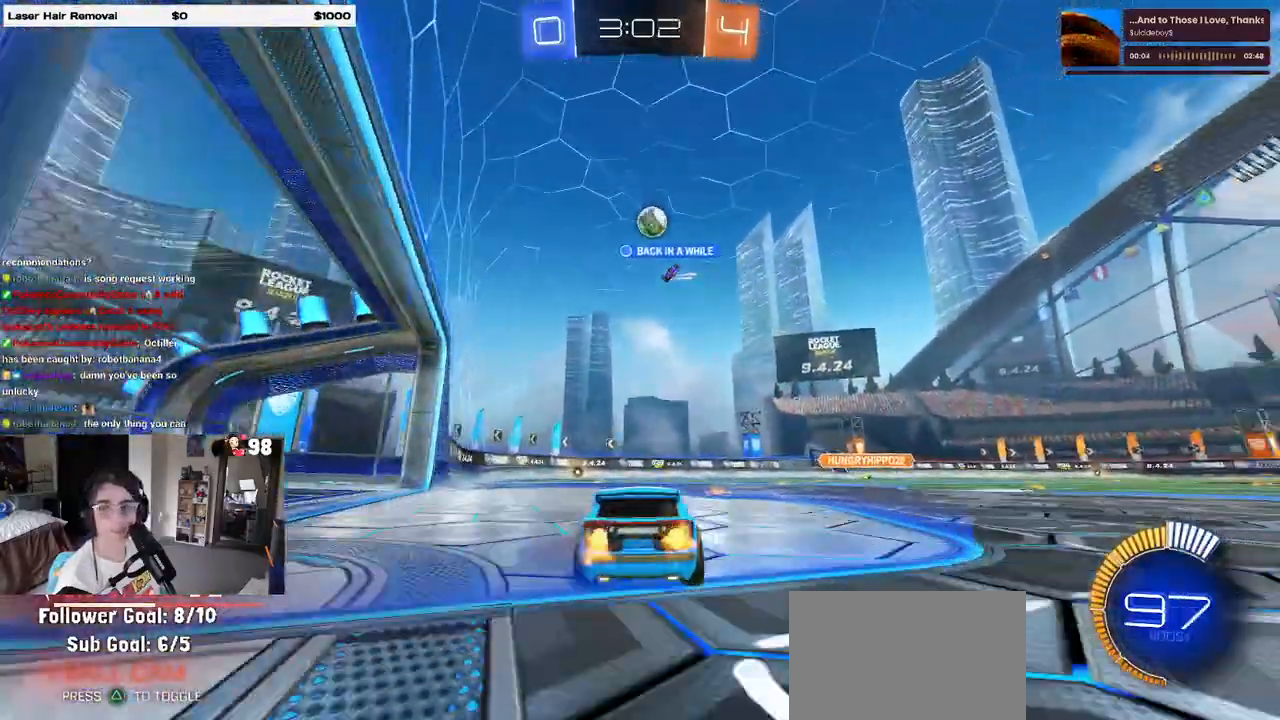
{"buttons": [], "left_stick": "left", "right_stick": "center", "events": []}
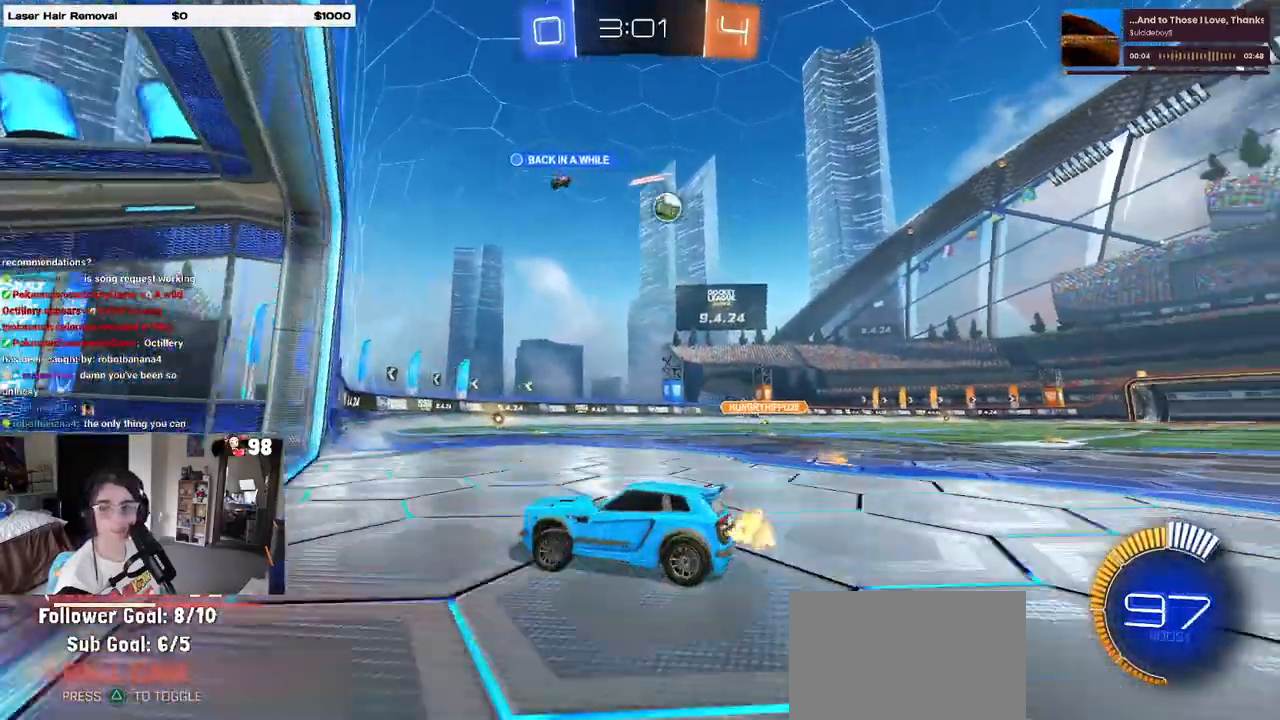
{"buttons": [], "left_stick": "center", "right_stick": "center", "events": [[33, "left_stick", "right"], [67, "SQUARE", "down"], [200, "SQUARE", "up"], [467, "left_stick", "center"]]}
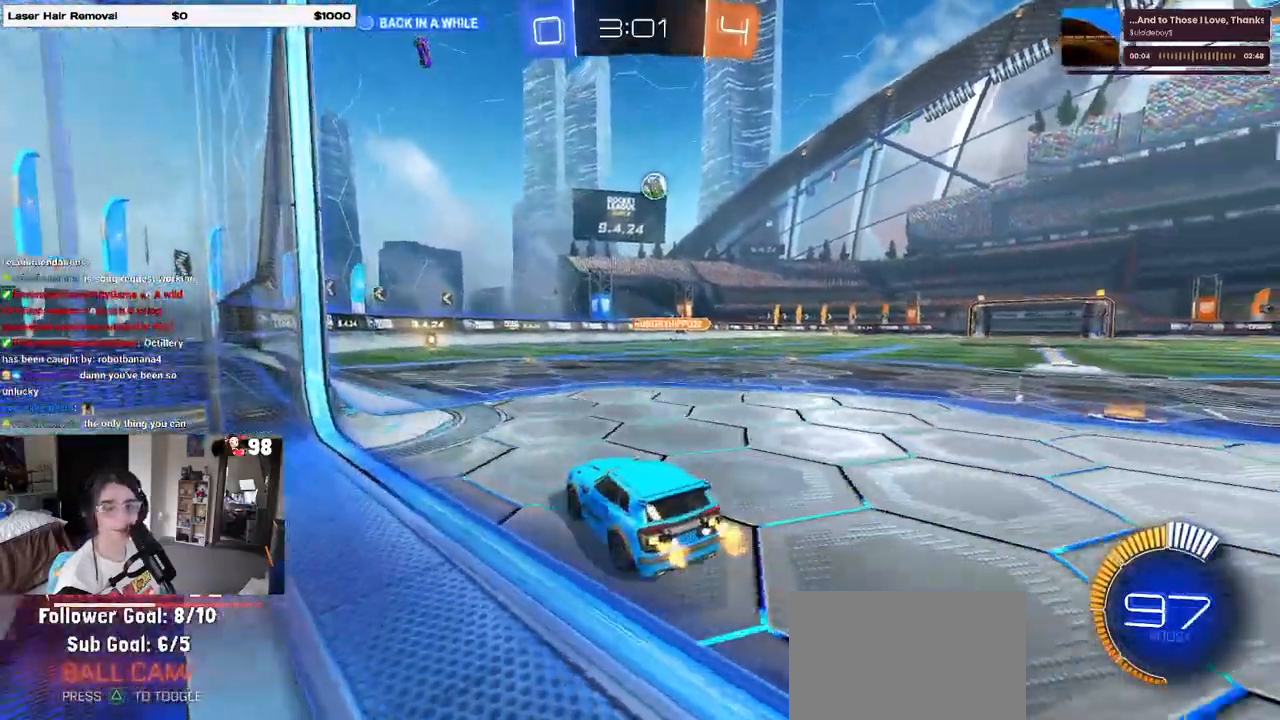
{"buttons": [], "left_stick": "center", "right_stick": "center", "events": []}
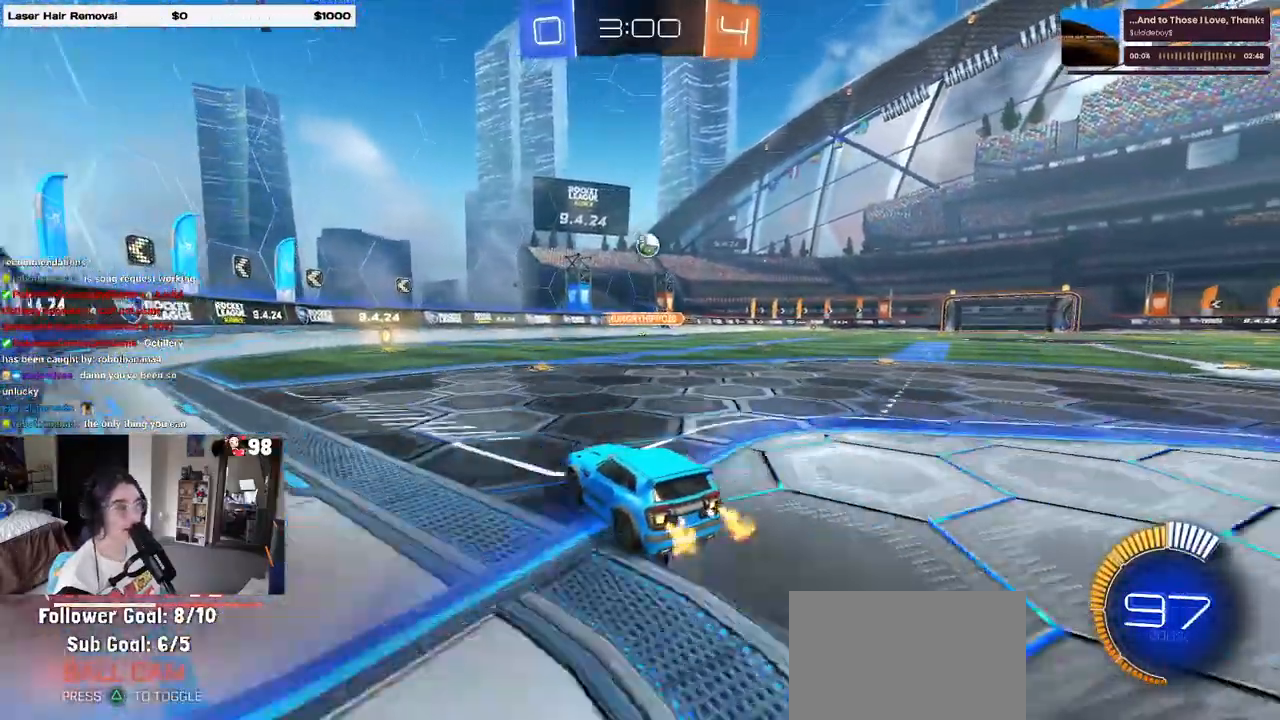
{"buttons": [], "left_stick": "right", "right_stick": "center", "events": [[217, "left_stick", "right"], [333, "SQUARE", "down"], [467, "SQUARE", "up"]]}
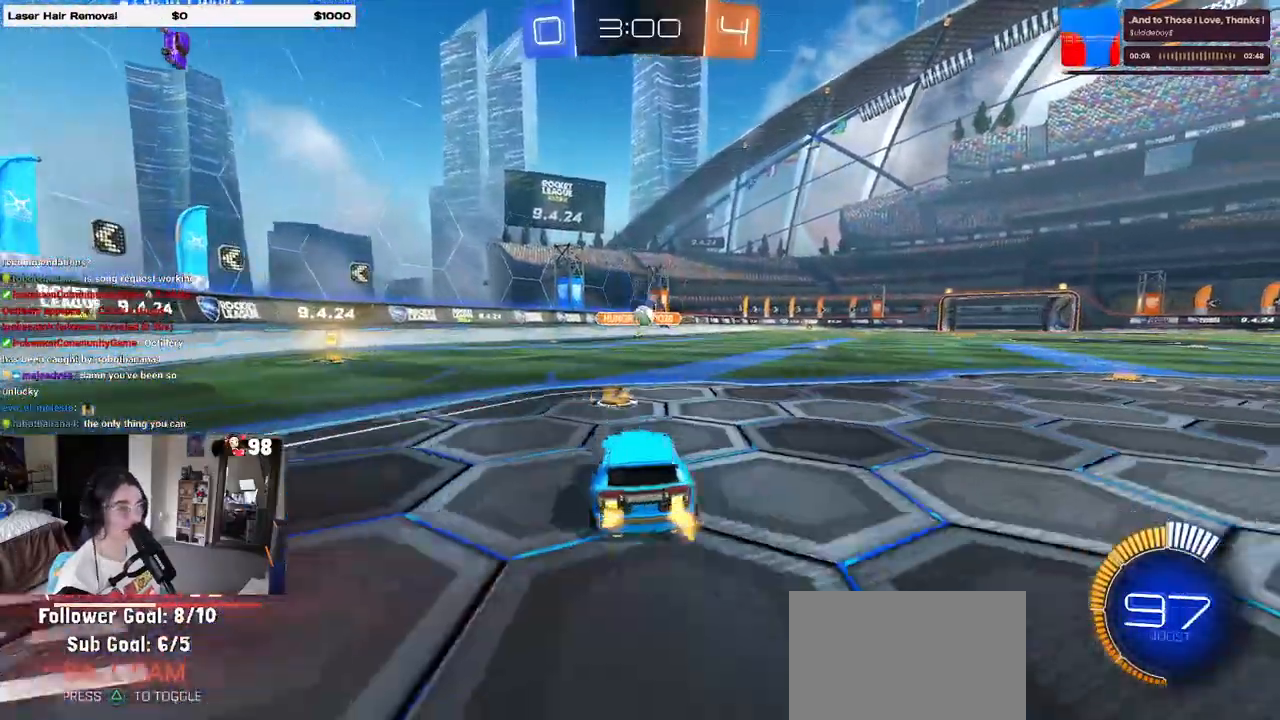
{"buttons": [], "left_stick": "right", "right_stick": "center", "events": []}
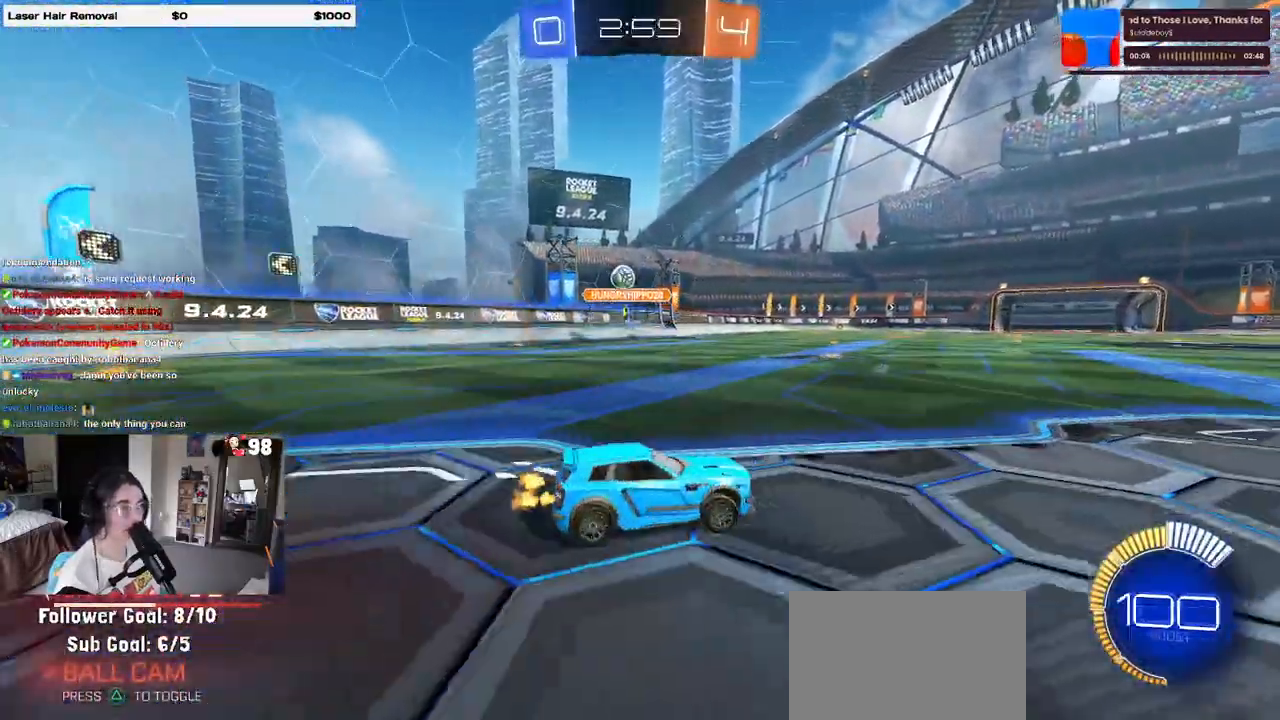
{"buttons": [], "left_stick": "center", "right_stick": "center", "events": [[50, "left_stick", "center"]]}
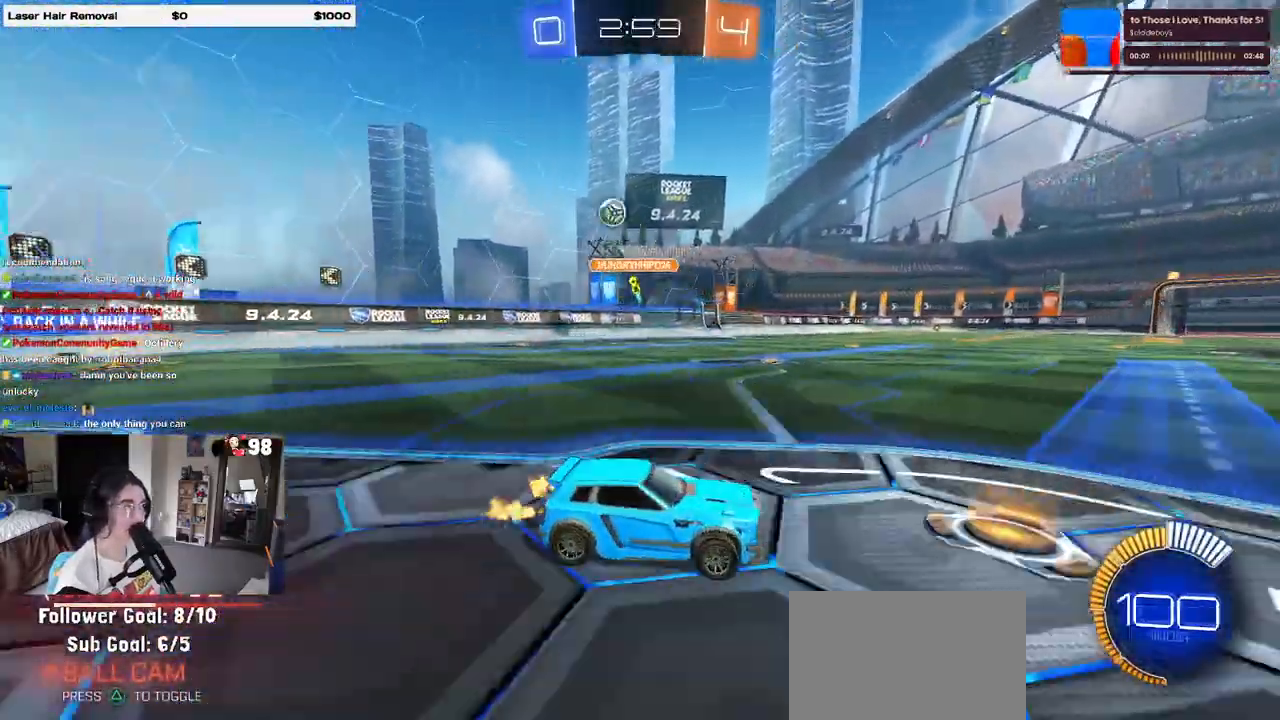
{"buttons": [], "left_stick": "right", "right_stick": "center", "events": [[200, "left_stick", "right"]]}
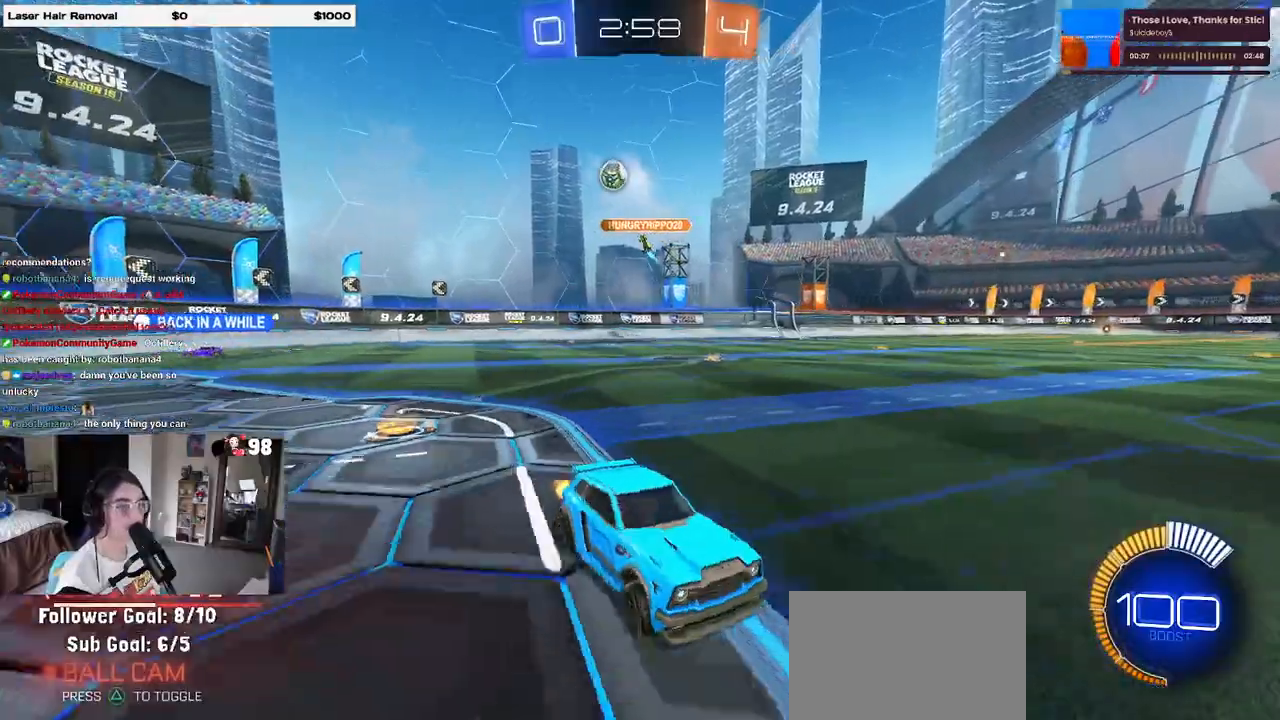
{"buttons": [], "left_stick": "right", "right_stick": "center", "events": []}
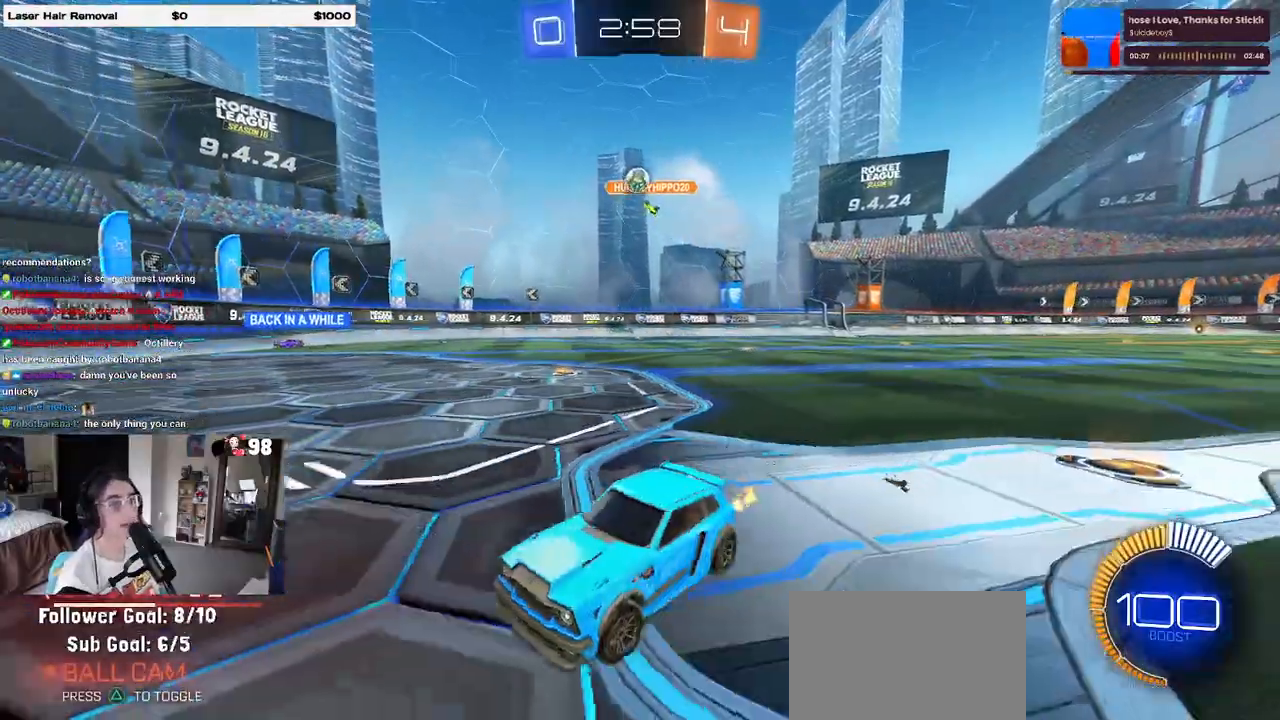
{"buttons": [], "left_stick": "right", "right_stick": "center", "events": []}
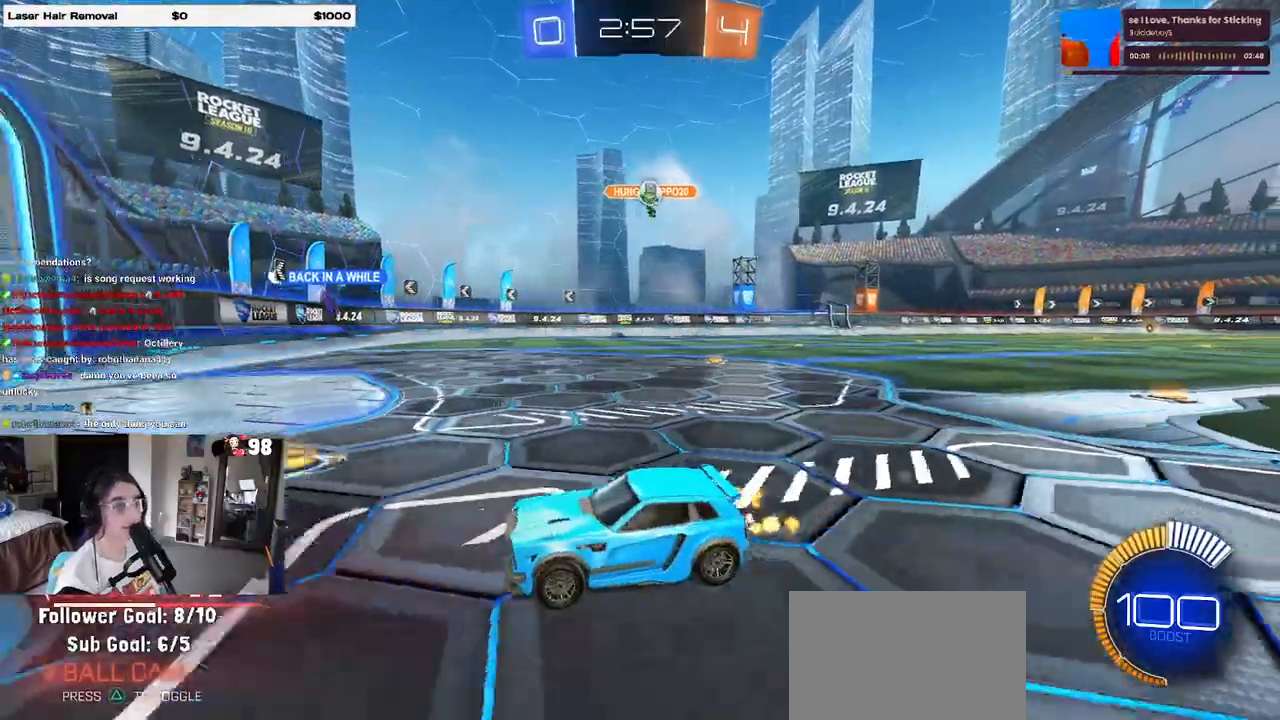
{"buttons": ["R3"], "left_stick": "center", "right_stick": "center", "events": [[83, "R3", "down"], [150, "left_stick", "center"]]}
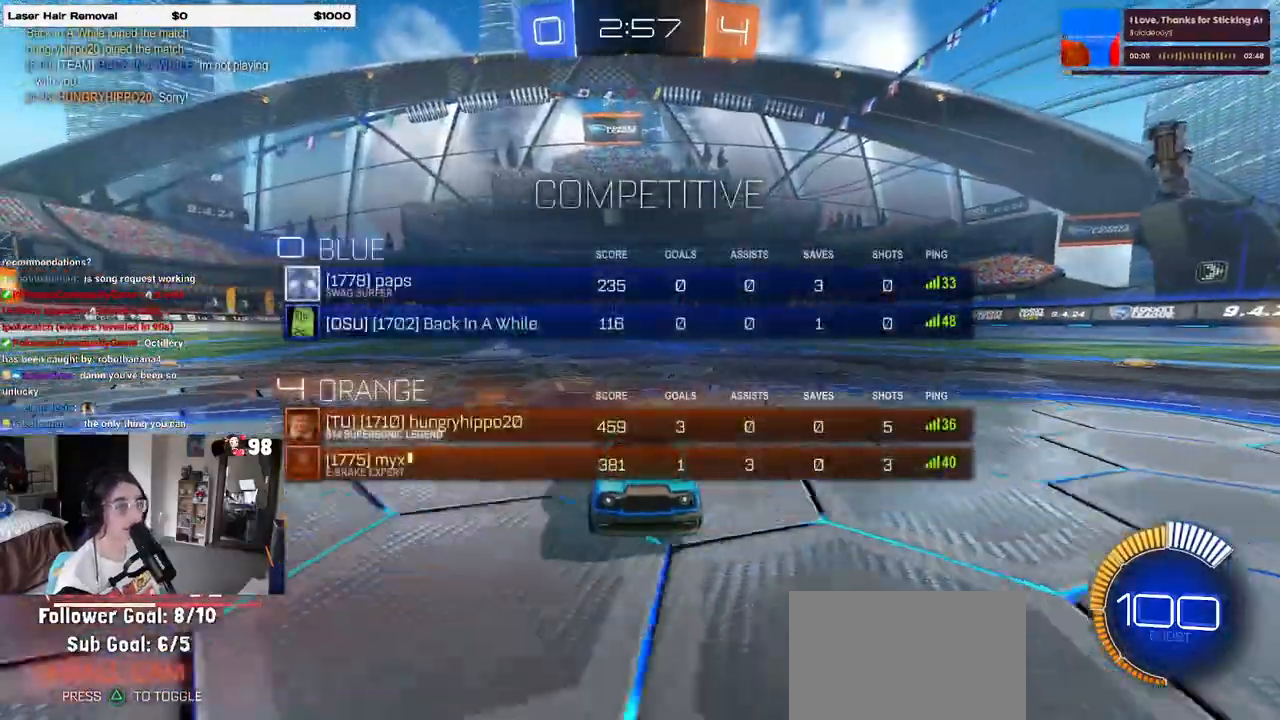
{"buttons": ["SQUARE"], "left_stick": "right", "right_stick": "center", "events": [[100, "R3", "up"], [167, "left_stick", "right"], [283, "SQUARE", "down"]]}
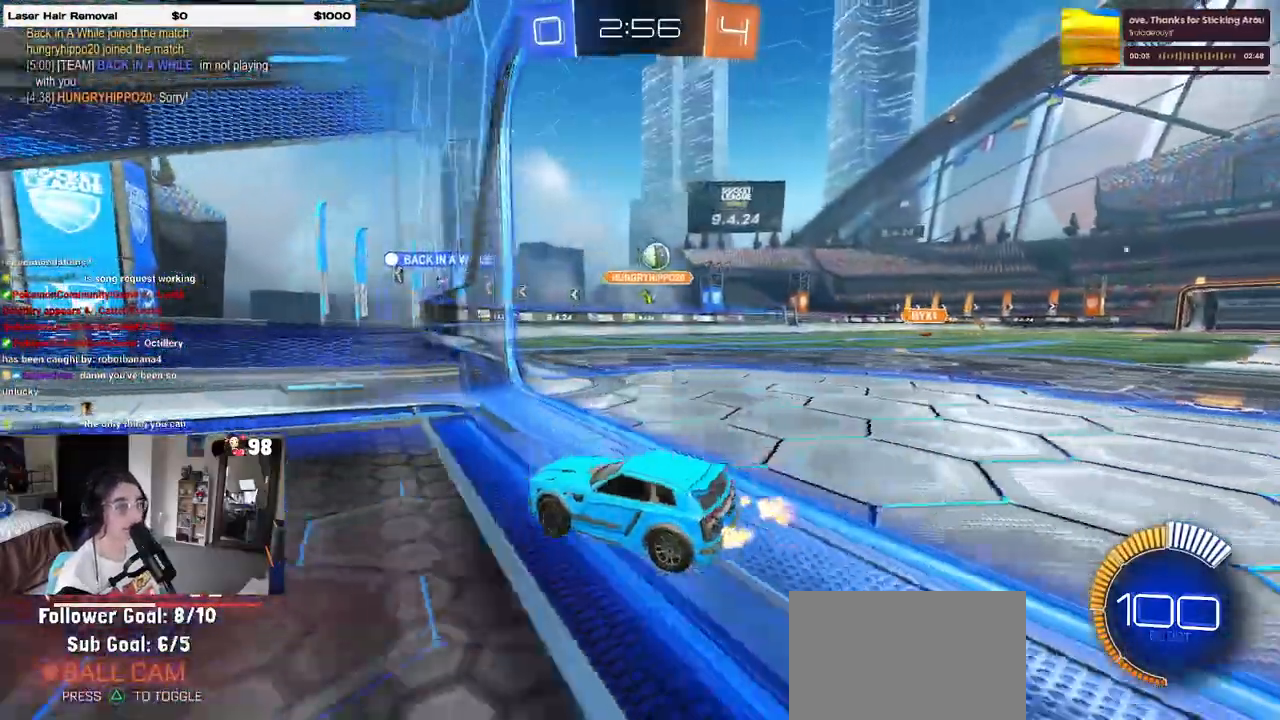
{"buttons": [], "left_stick": "right", "right_stick": "center", "events": [[17, "SQUARE", "up"]]}
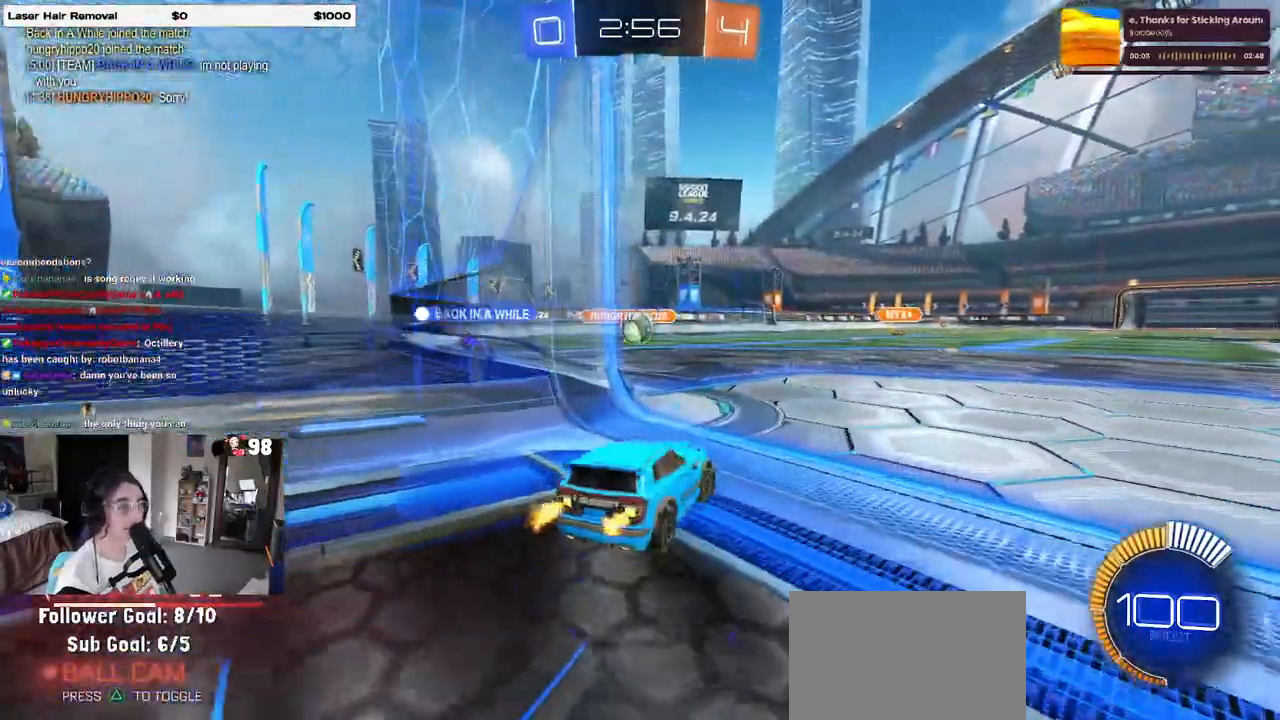
{"buttons": ["L2"], "left_stick": "center", "right_stick": "center", "events": [[83, "left_stick", "center"], [300, "left_stick", "left"], [433, "L2", "down"], [483, "left_stick", "center"]]}
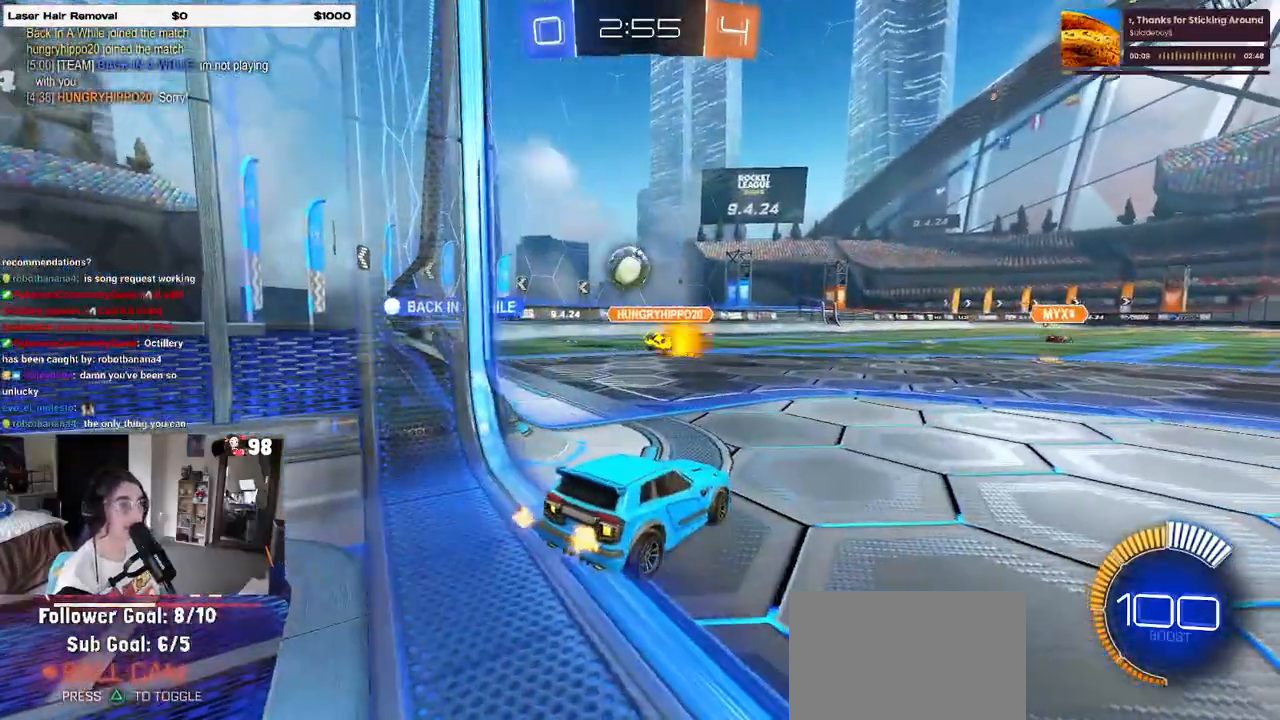
{"buttons": ["L2"], "left_stick": "center", "right_stick": "center", "events": [[150, "left_stick", "right"], [450, "left_stick", "center"]]}
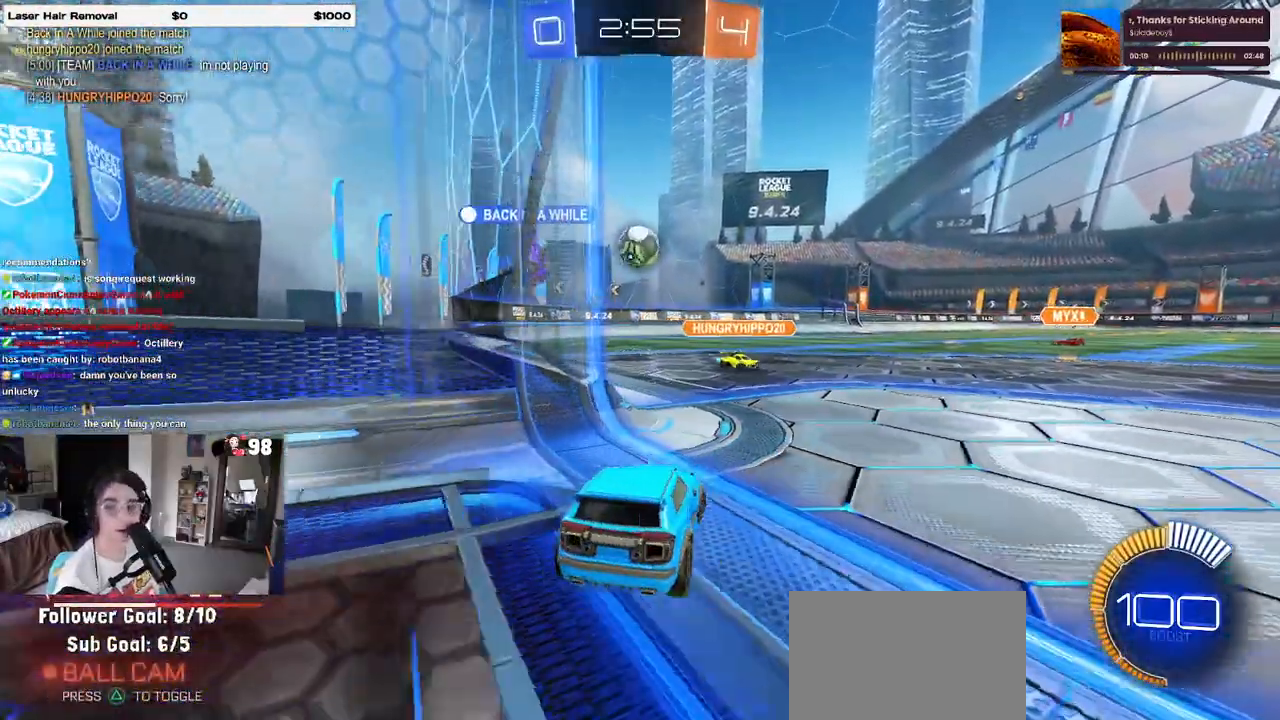
{"buttons": [], "left_stick": "center", "right_stick": "center", "events": [[200, "L2", "up"]]}
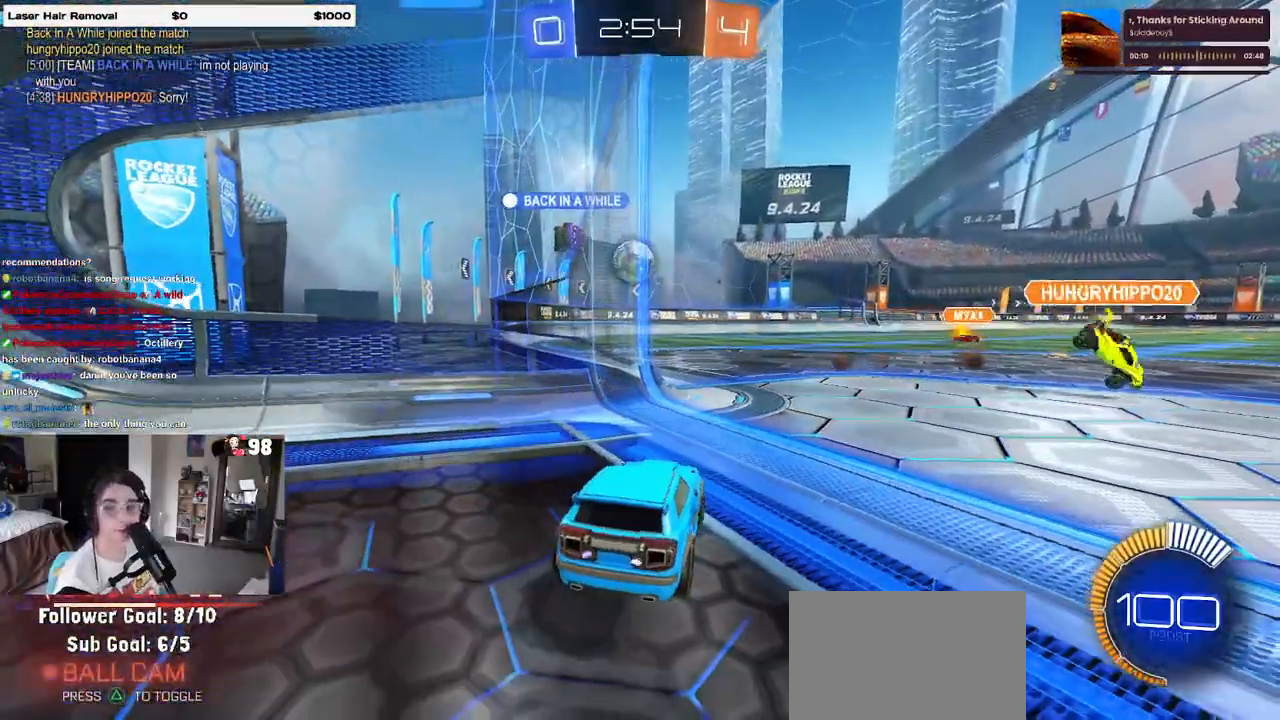
{"buttons": [], "left_stick": "center", "right_stick": "center", "events": [[233, "CROSS", "down"], [233, "left_stick", "up"], [317, "CROSS", "up"], [400, "left_stick", "center"]]}
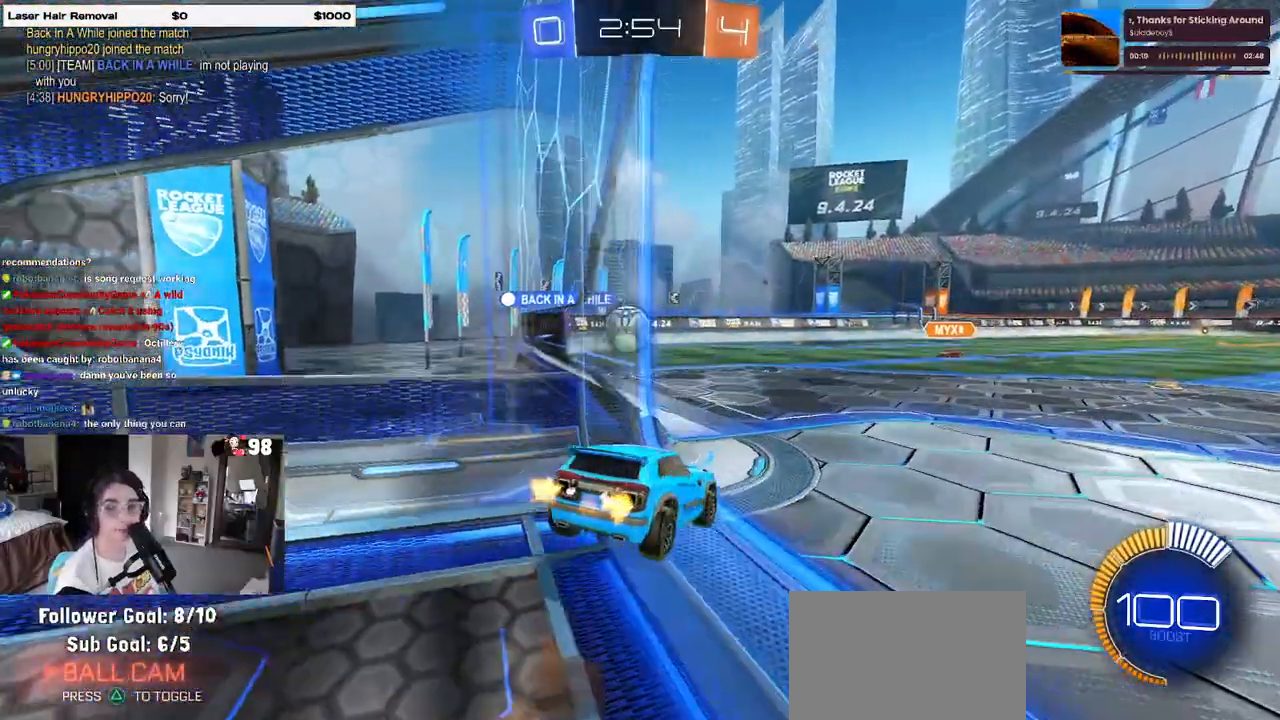
{"buttons": [], "left_stick": "down-left", "right_stick": "center", "events": [[167, "left_stick", "down-left"]]}
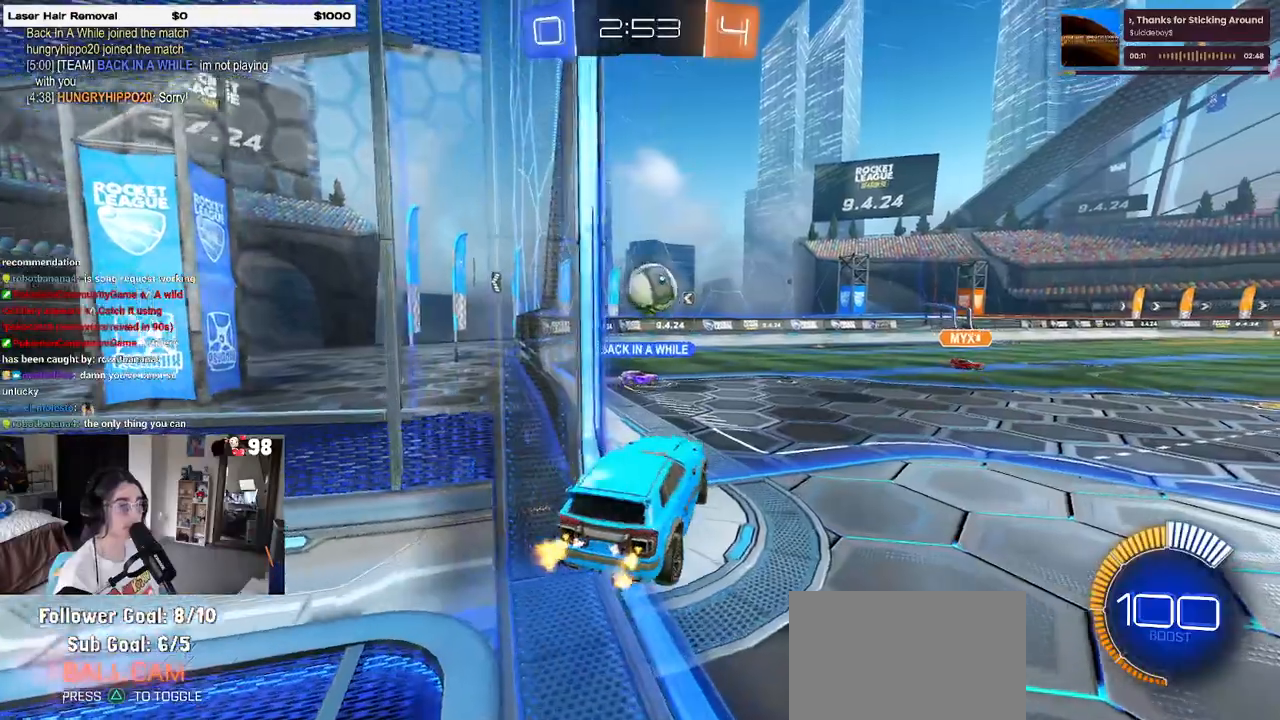
{"buttons": [], "left_stick": "center", "right_stick": "center", "events": [[17, "left_stick", "center"], [233, "left_stick", "up-right"], [350, "CROSS", "down"], [417, "CROSS", "up"], [483, "left_stick", "center"]]}